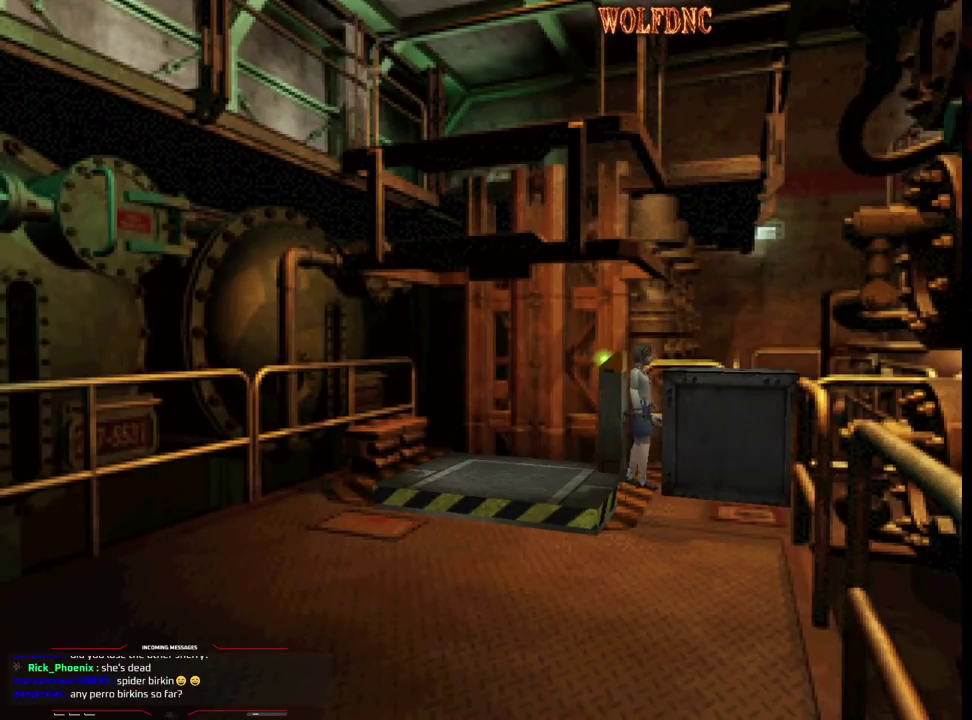
Gameplay with a controller (PlayStation layout); each line is a JSON object with the inputs held at the frame after it. "events" lists button and stick changes between this image and that frame as [ms after this image, input, new state], when the widget could be followed in between. Not read: L3 R3.
{"buttons": ["DPAD_UP"], "events": []}
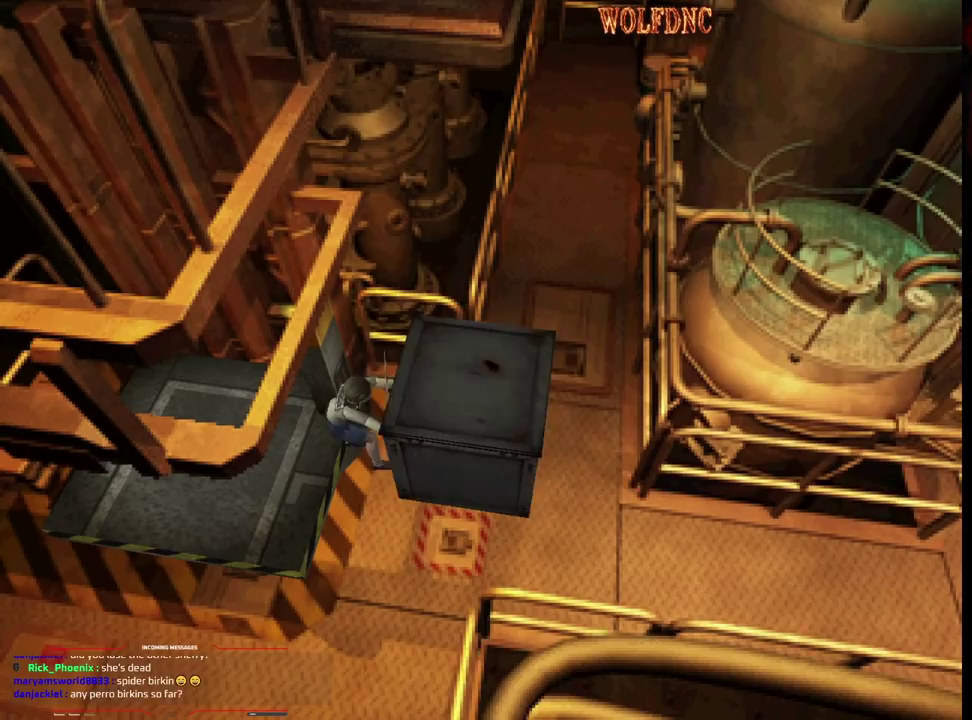
{"buttons": ["DPAD_UP"], "events": []}
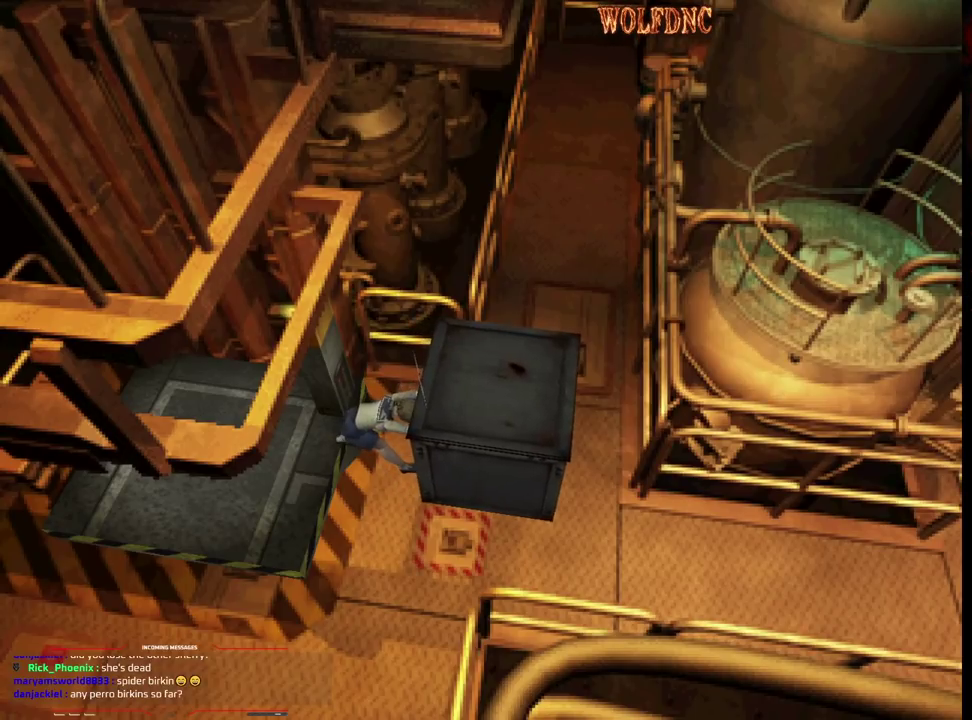
{"buttons": ["DPAD_UP"], "events": []}
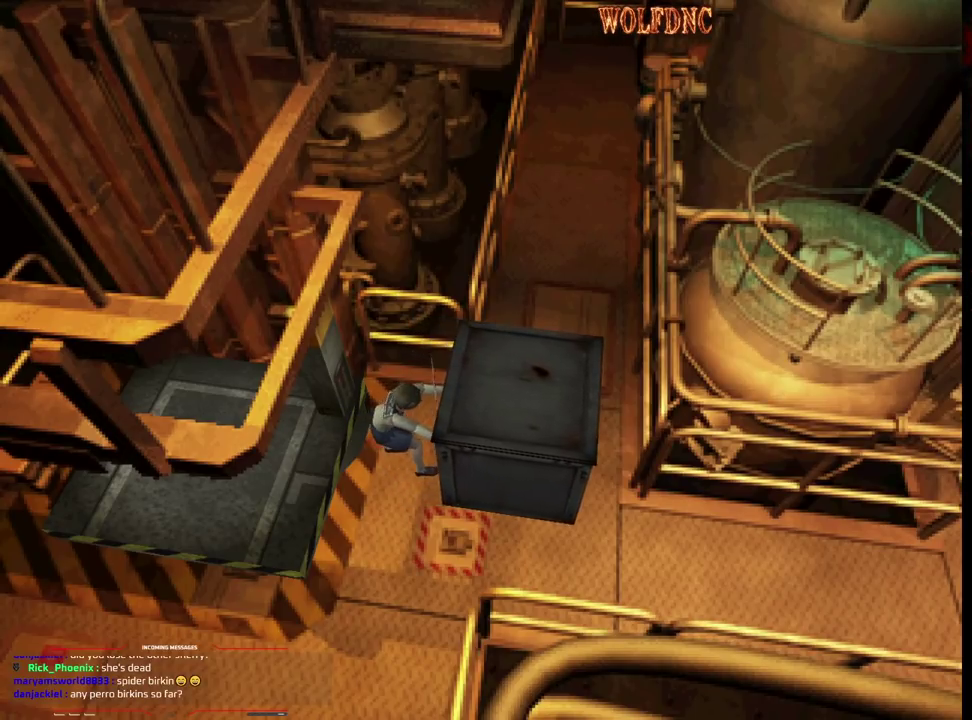
{"buttons": ["DPAD_UP"], "events": []}
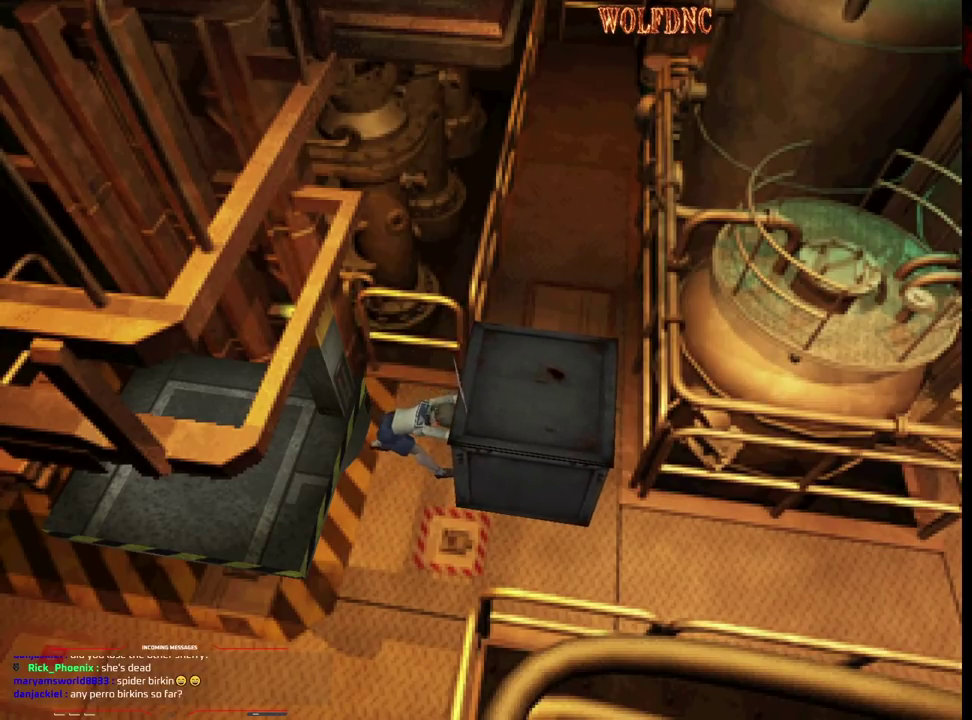
{"buttons": ["DPAD_UP"], "events": []}
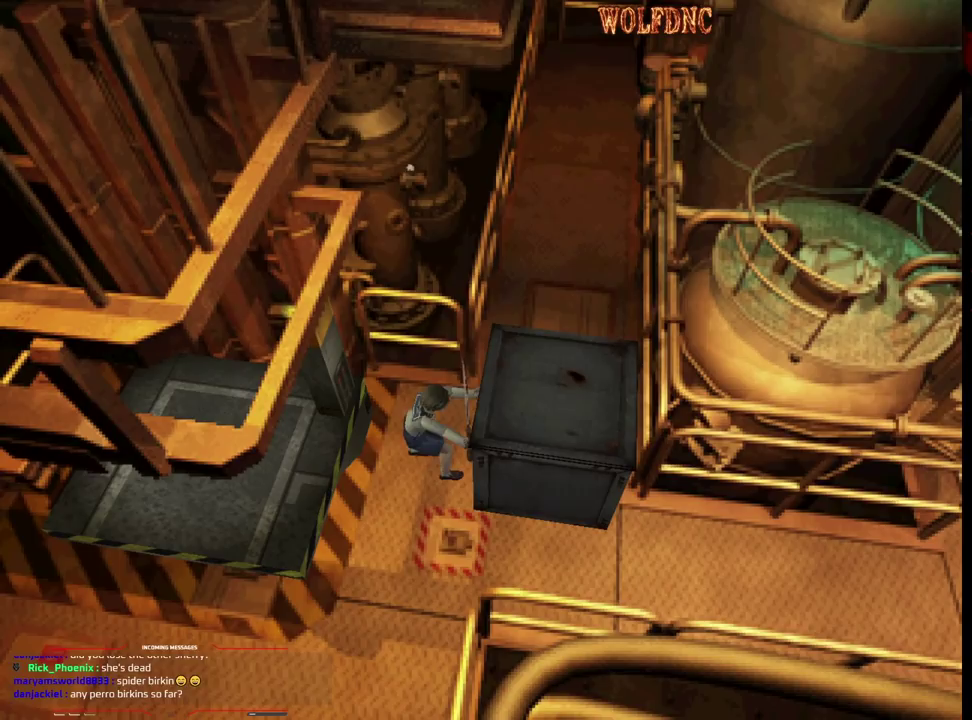
{"buttons": ["DPAD_RIGHT"], "events": [[117, "DPAD_RIGHT", "down"], [117, "DPAD_UP", "up"]]}
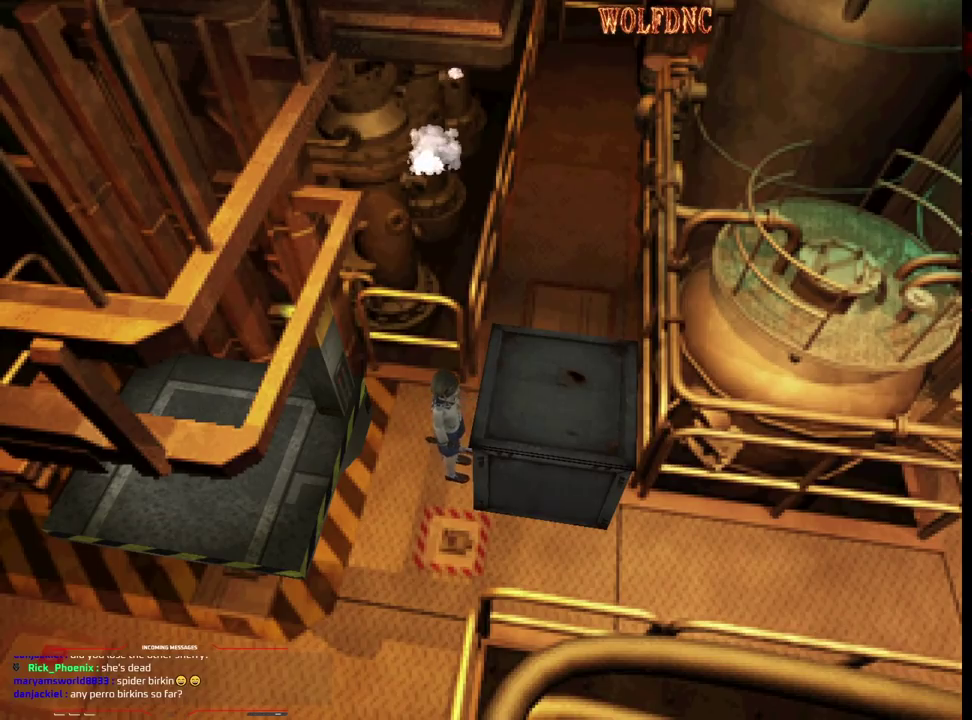
{"buttons": ["SQUARE", "DPAD_UP", "DPAD_LEFT"], "events": [[183, "DPAD_UP", "down"], [233, "SQUARE", "down"], [367, "DPAD_LEFT", "down"], [367, "DPAD_RIGHT", "up"]]}
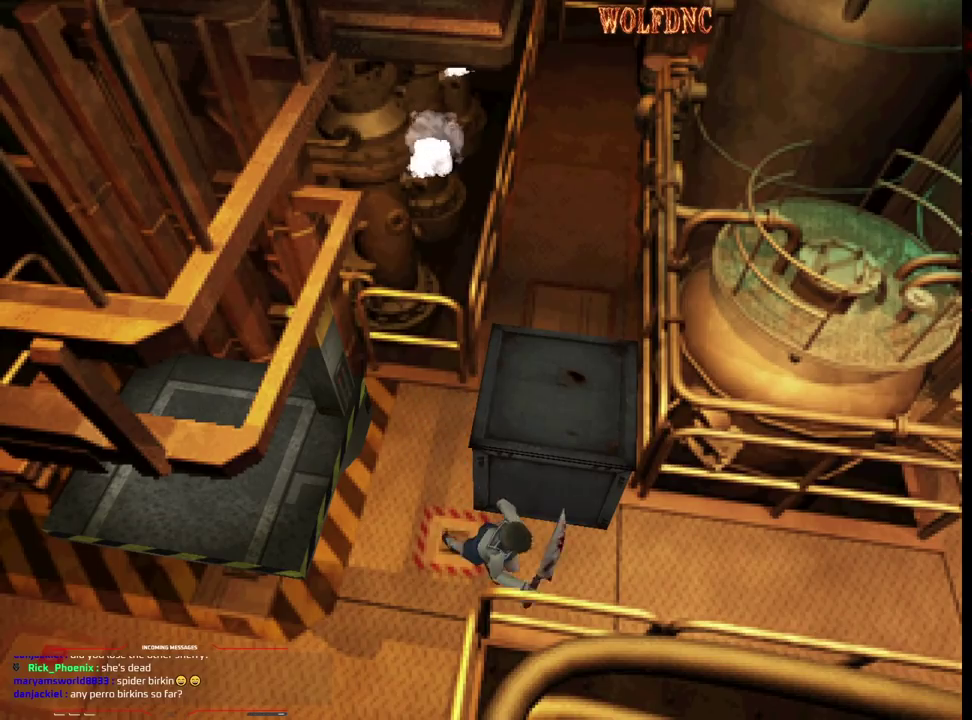
{"buttons": ["SQUARE", "DPAD_UP", "DPAD_LEFT"], "events": [[50, "DPAD_UP", "up"], [50, "SQUARE", "up"], [483, "DPAD_UP", "down"], [483, "SQUARE", "down"]]}
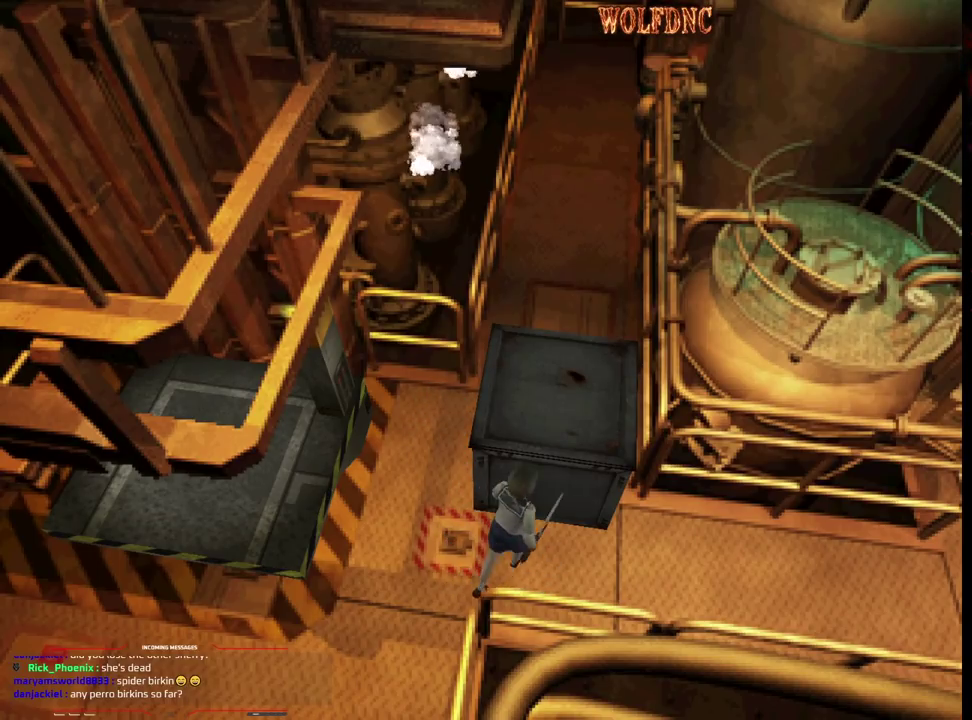
{"buttons": ["DPAD_UP"], "events": [[117, "SQUARE", "up"], [267, "DPAD_LEFT", "up"]]}
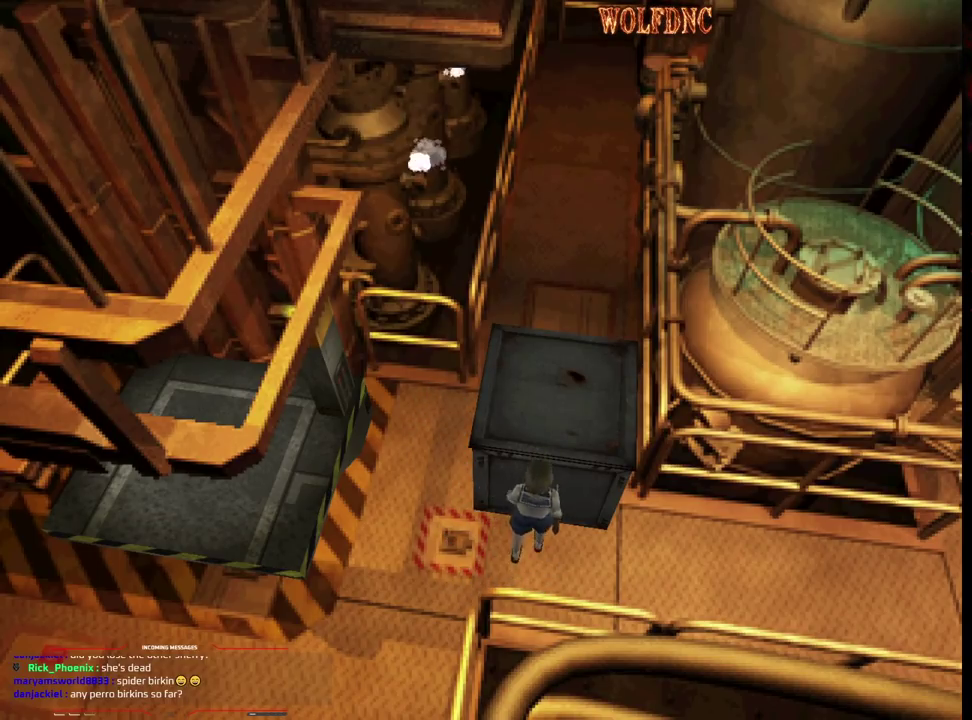
{"buttons": ["DPAD_UP"], "events": []}
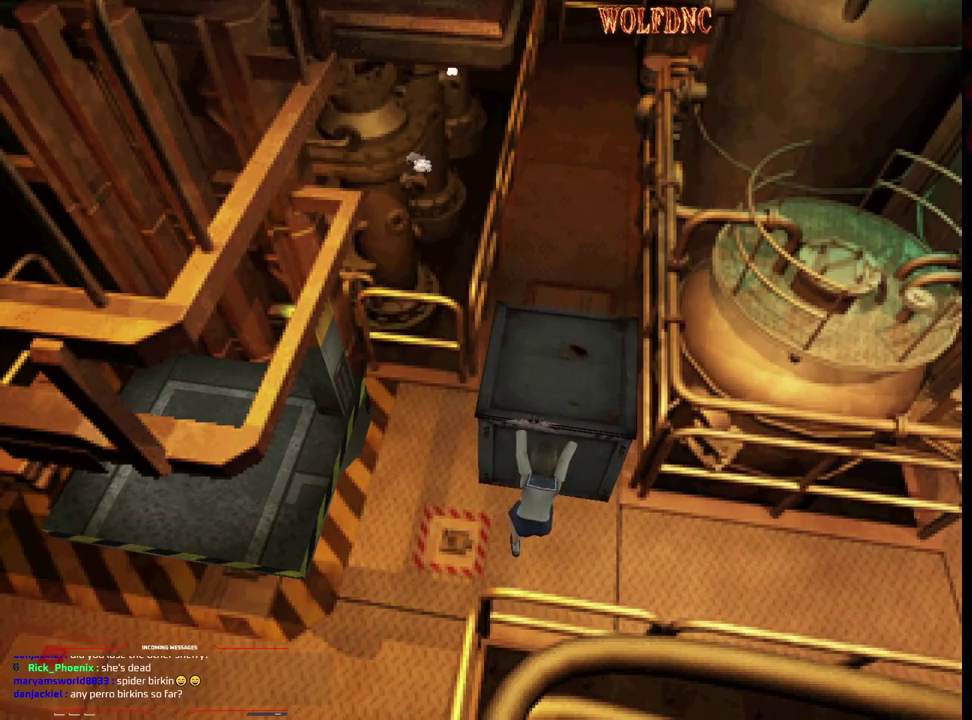
{"buttons": ["DPAD_UP"], "events": []}
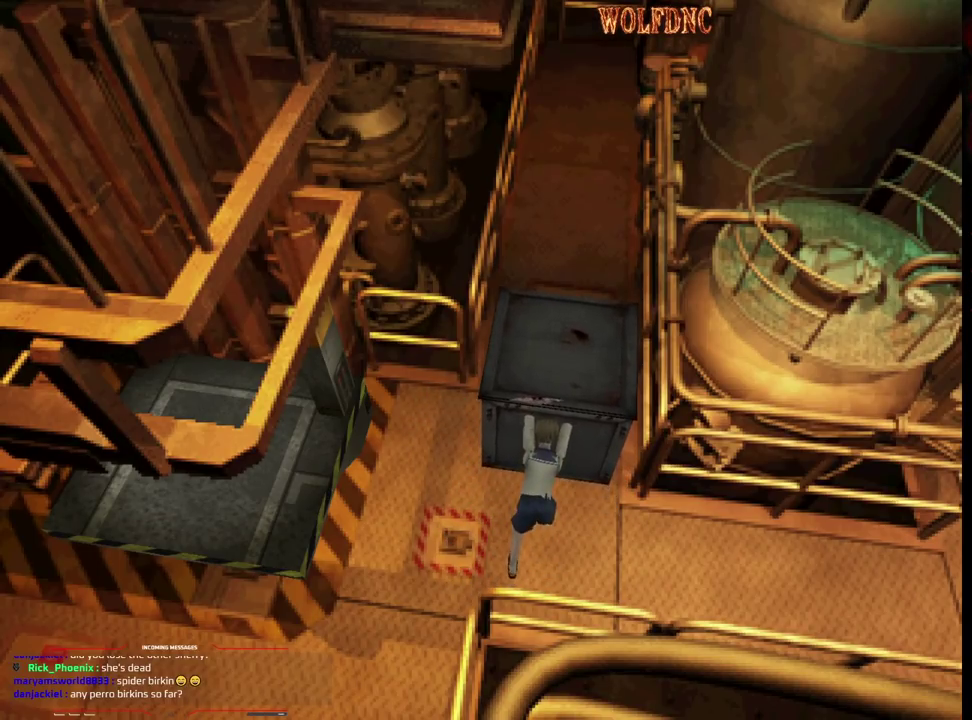
{"buttons": ["DPAD_UP"], "events": []}
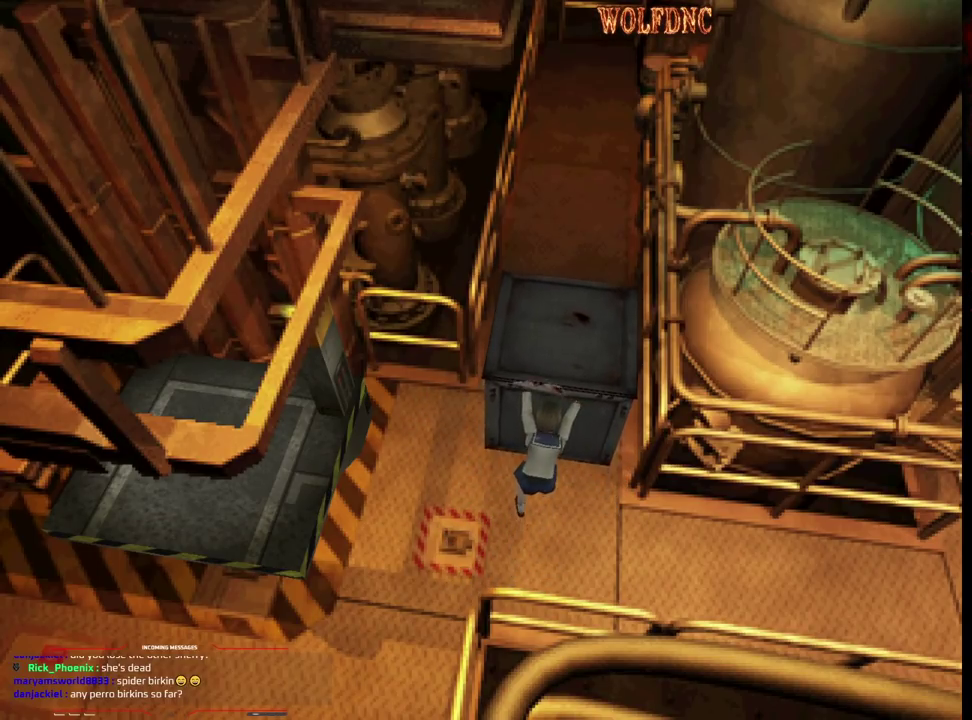
{"buttons": ["DPAD_UP"], "events": []}
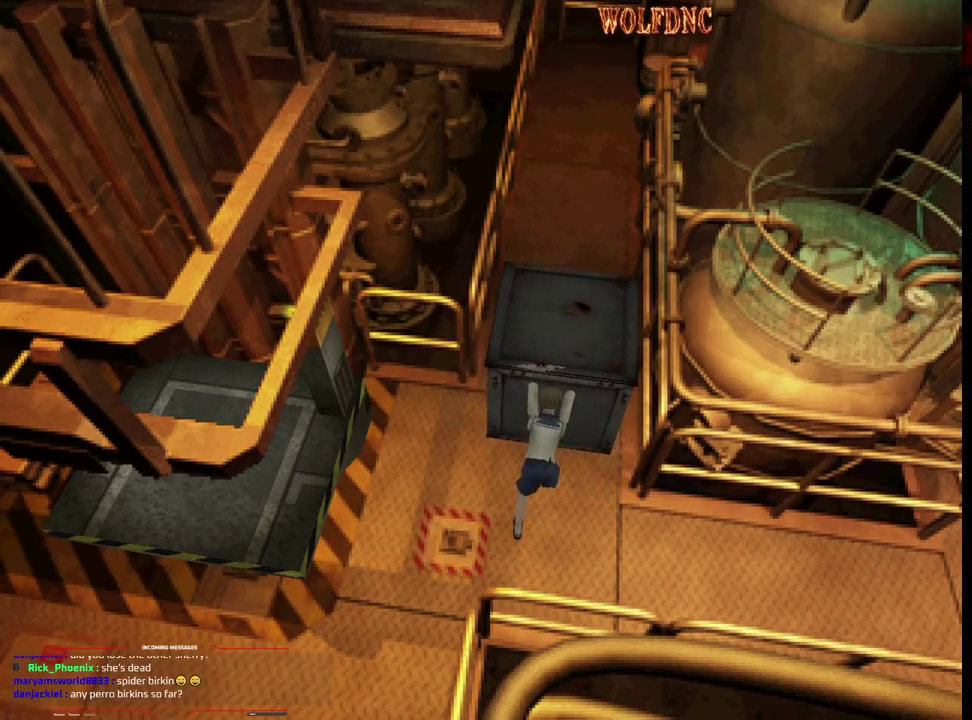
{"buttons": ["DPAD_UP"], "events": []}
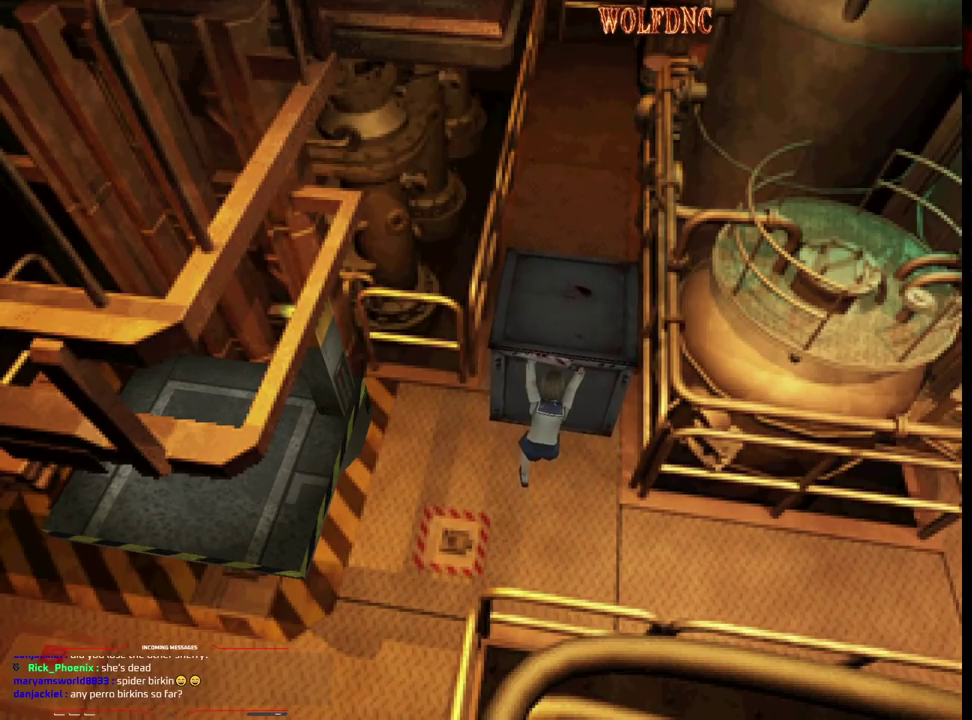
{"buttons": ["DPAD_UP"], "events": []}
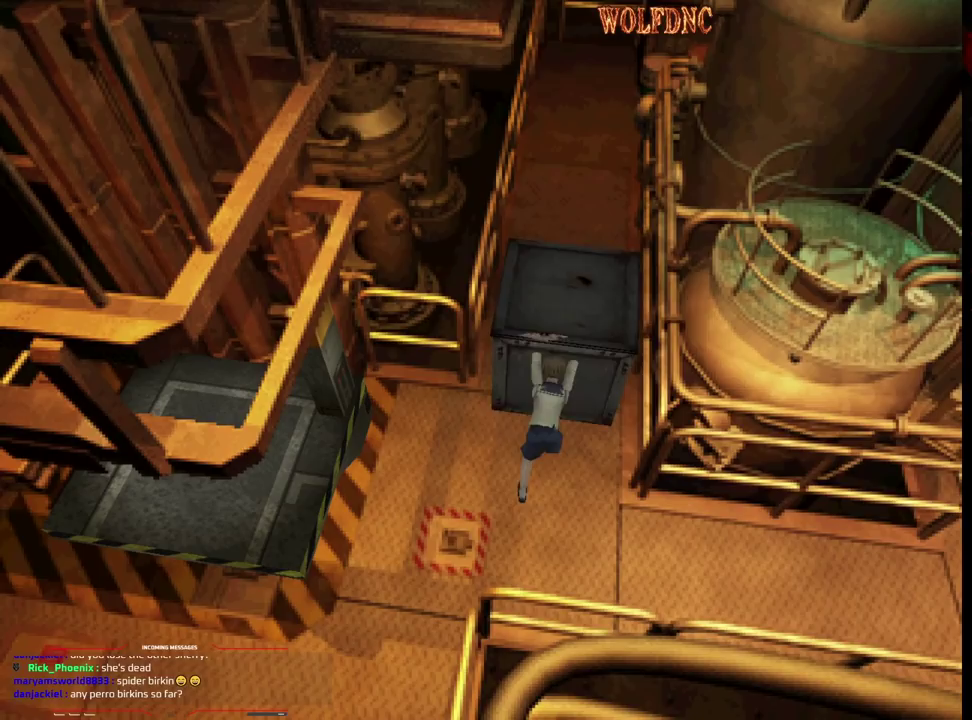
{"buttons": ["DPAD_UP"], "events": []}
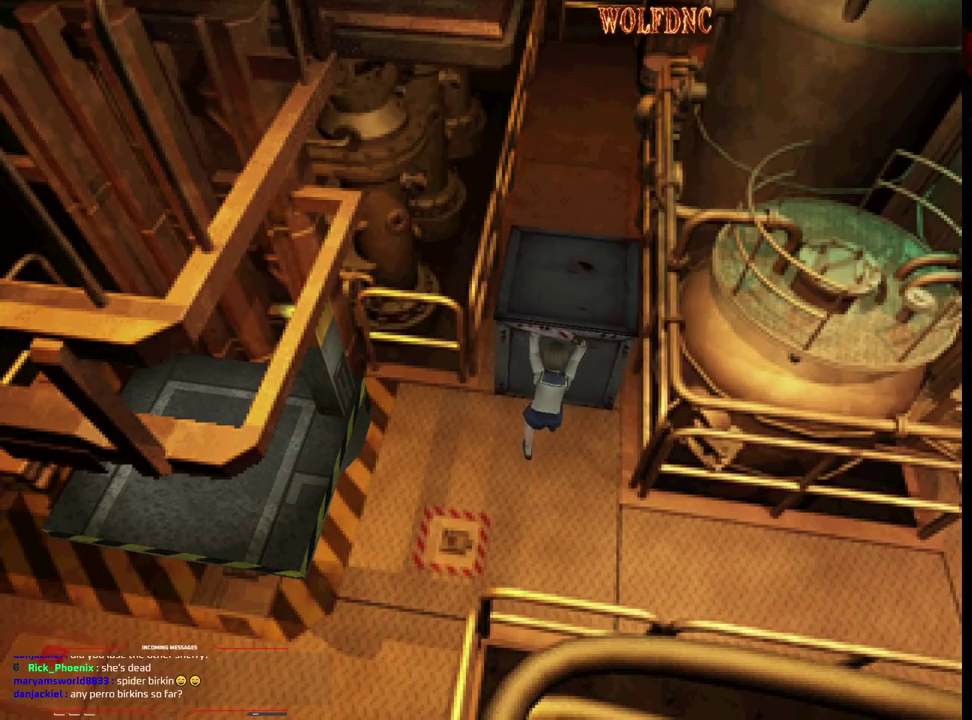
{"buttons": ["DPAD_UP"], "events": []}
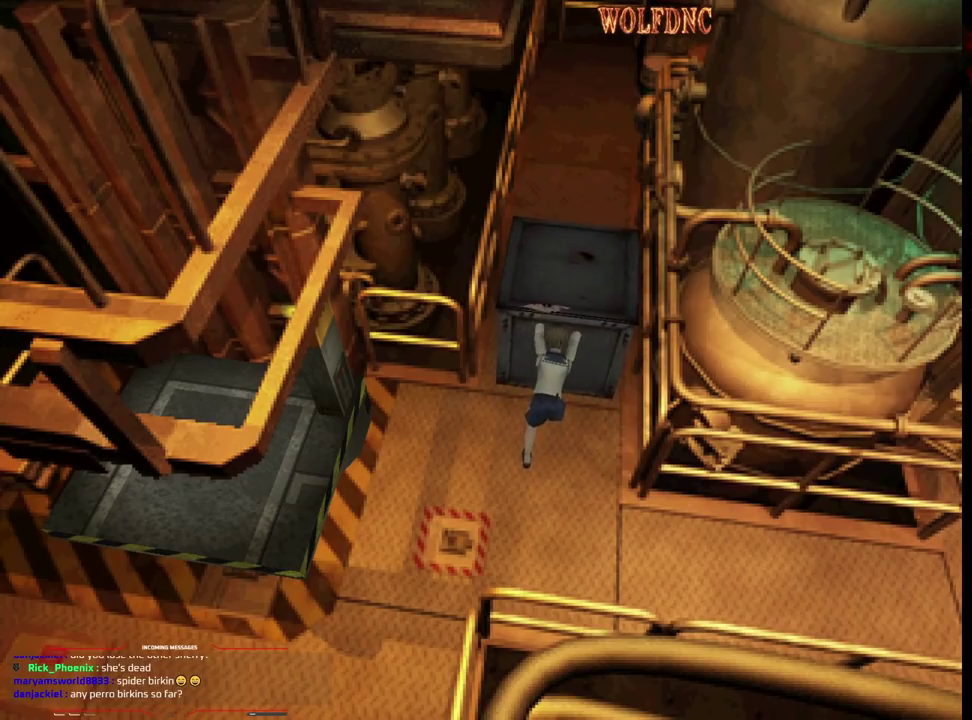
{"buttons": ["DPAD_UP"], "events": []}
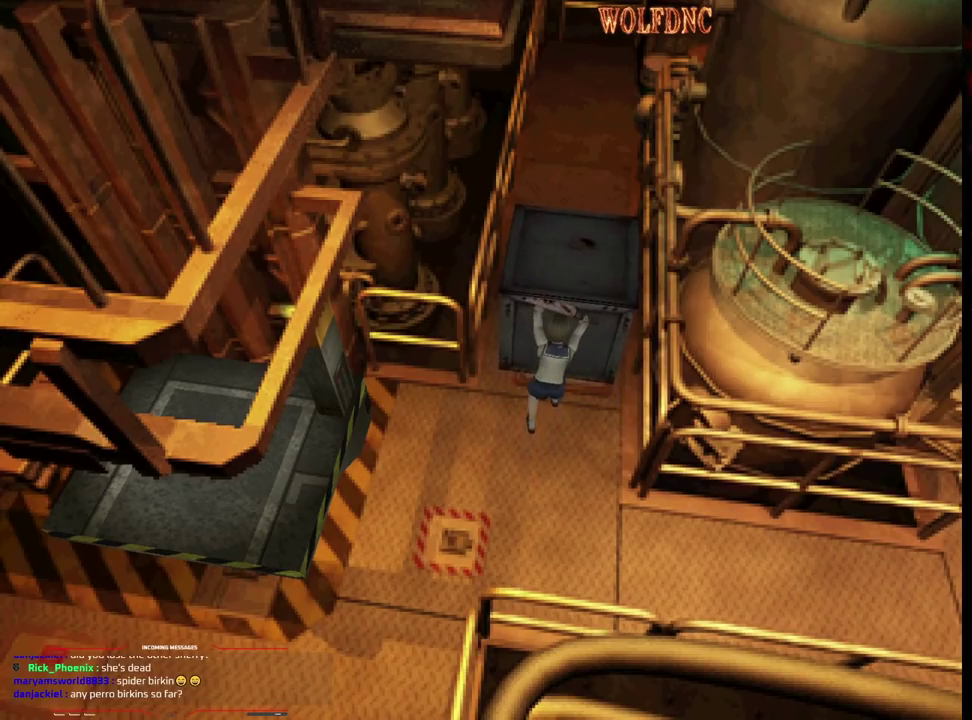
{"buttons": ["DPAD_UP"], "events": []}
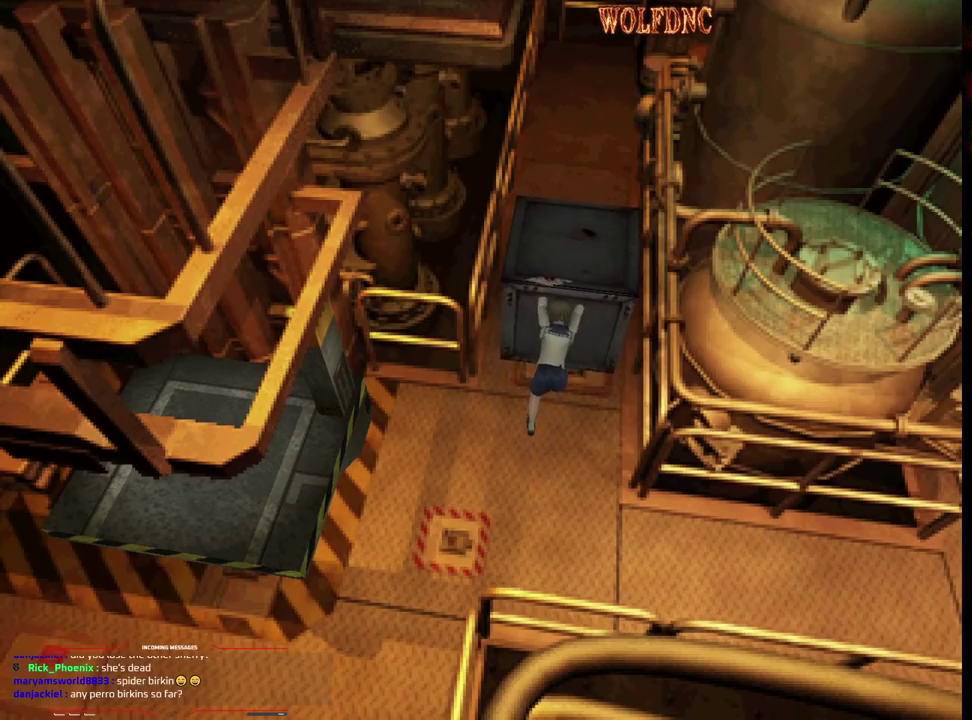
{"buttons": ["DPAD_UP"], "events": []}
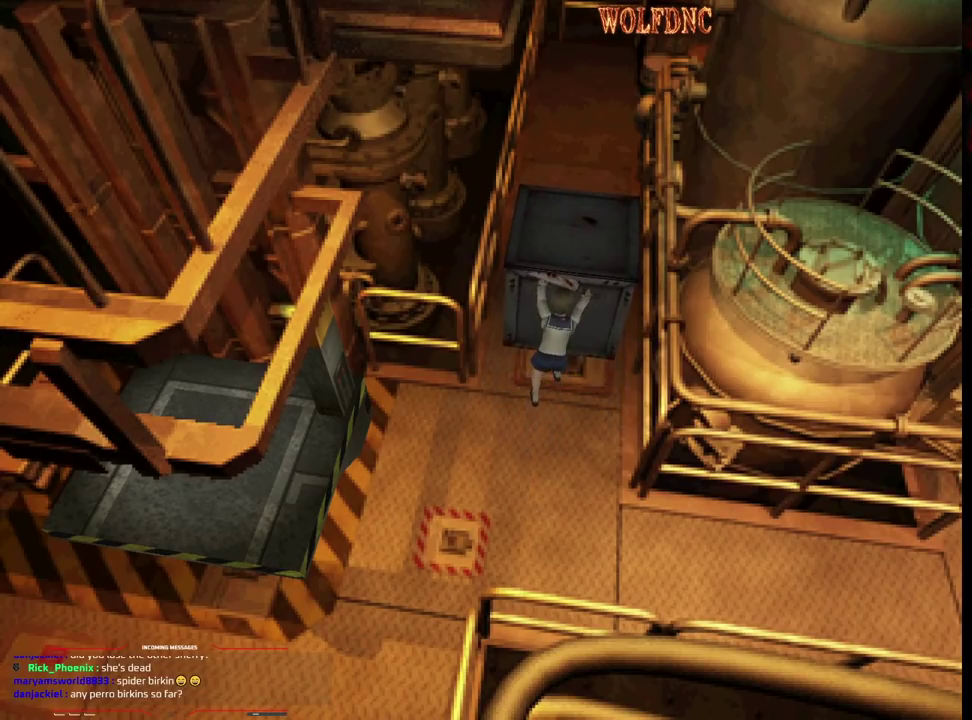
{"buttons": ["DPAD_UP"], "events": []}
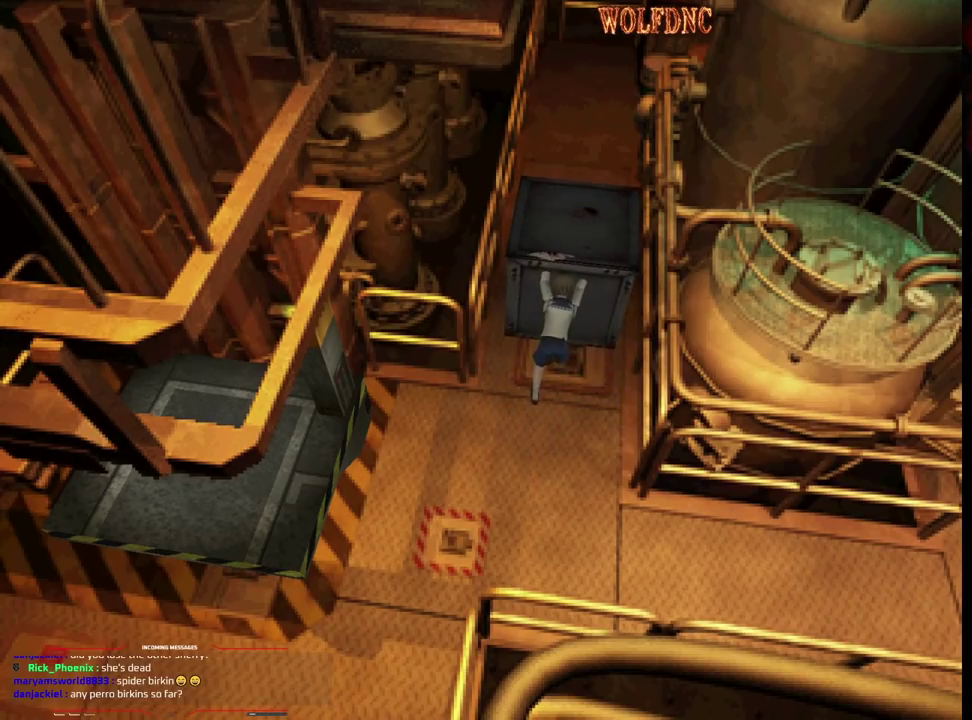
{"buttons": ["DPAD_UP"], "events": []}
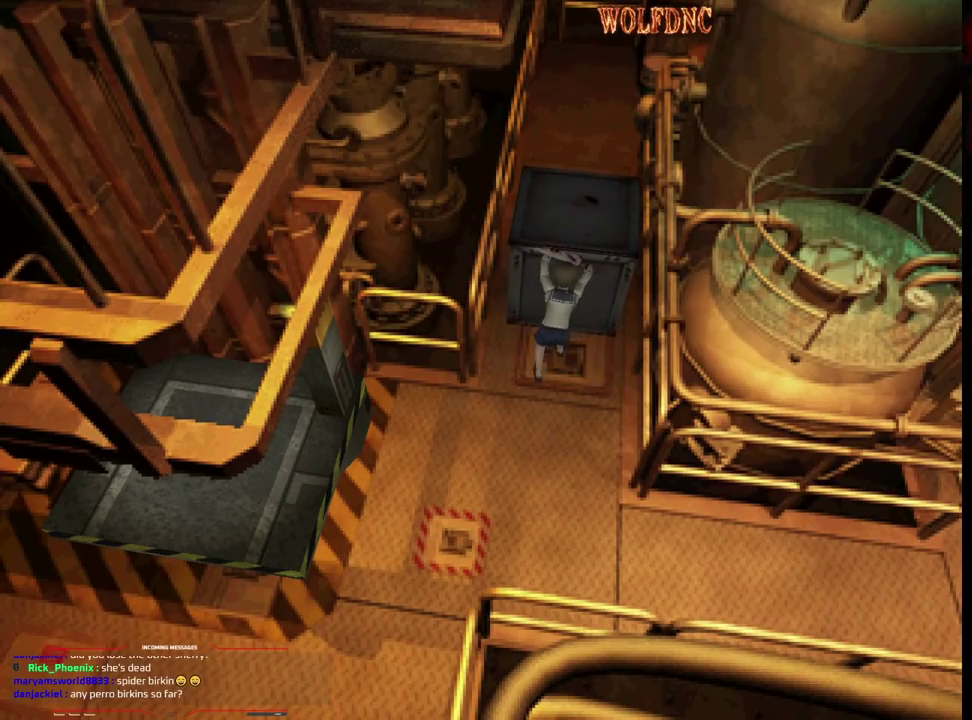
{"buttons": ["DPAD_UP"], "events": []}
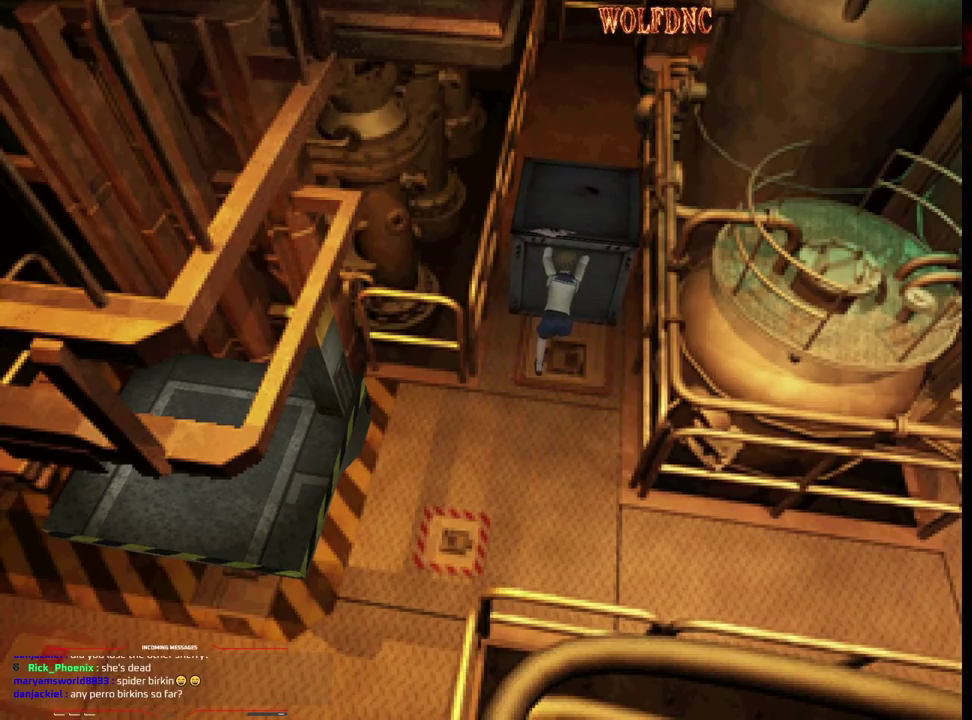
{"buttons": ["DPAD_UP"], "events": []}
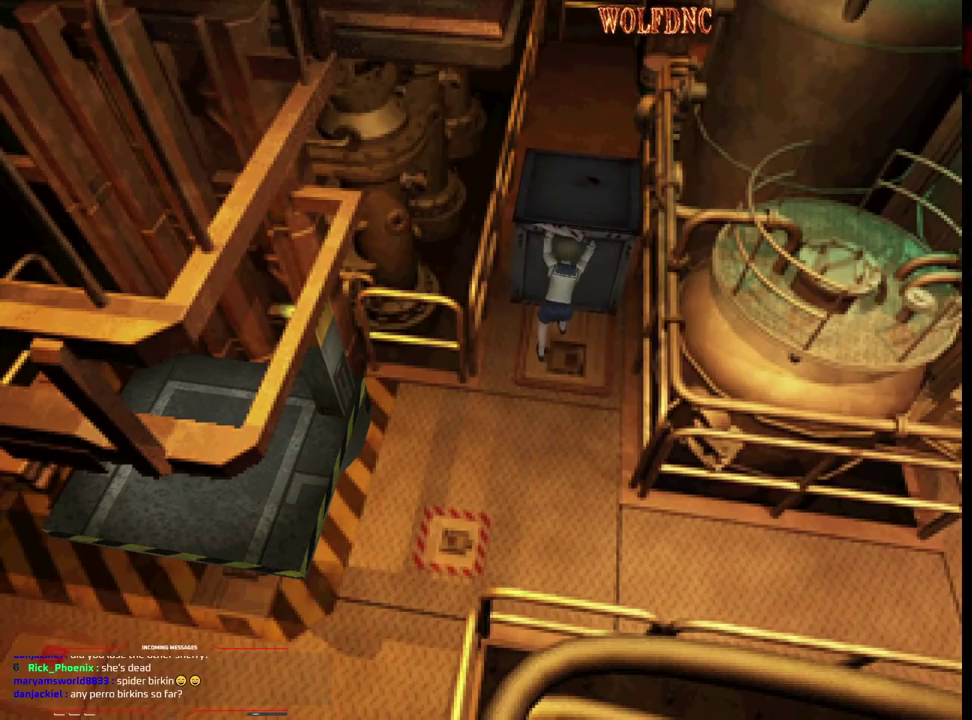
{"buttons": ["DPAD_UP"], "events": []}
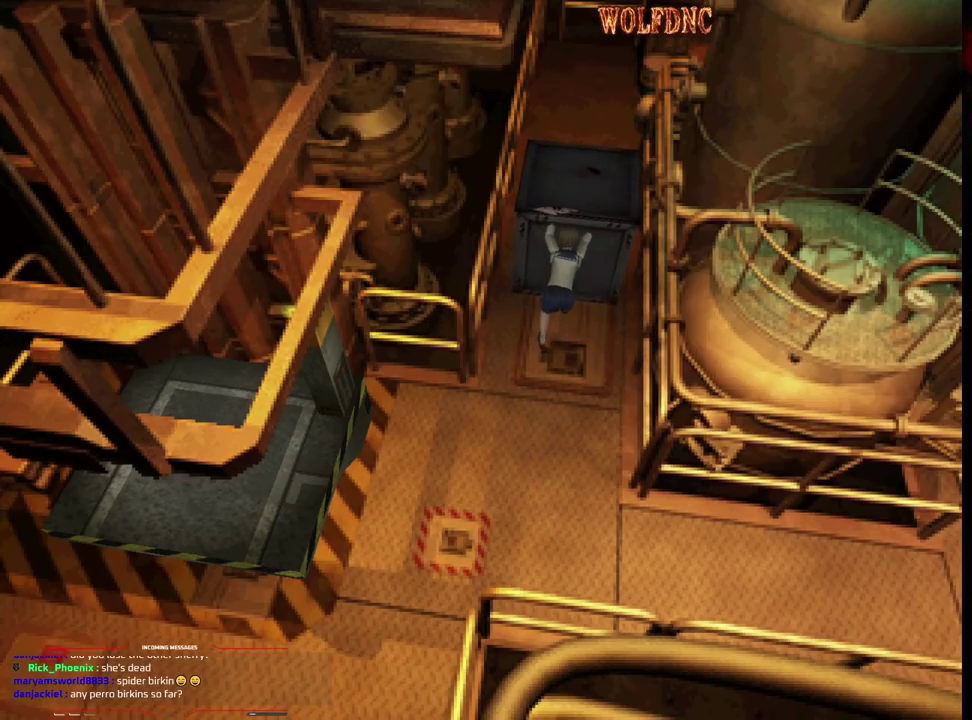
{"buttons": ["DPAD_UP"], "events": []}
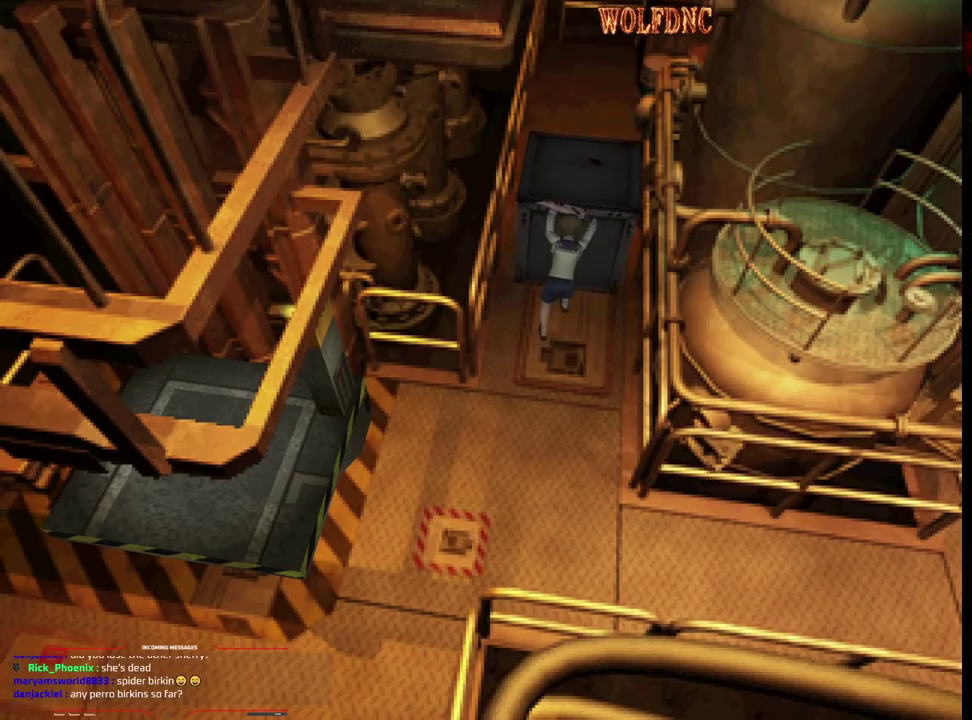
{"buttons": ["DPAD_UP"], "events": []}
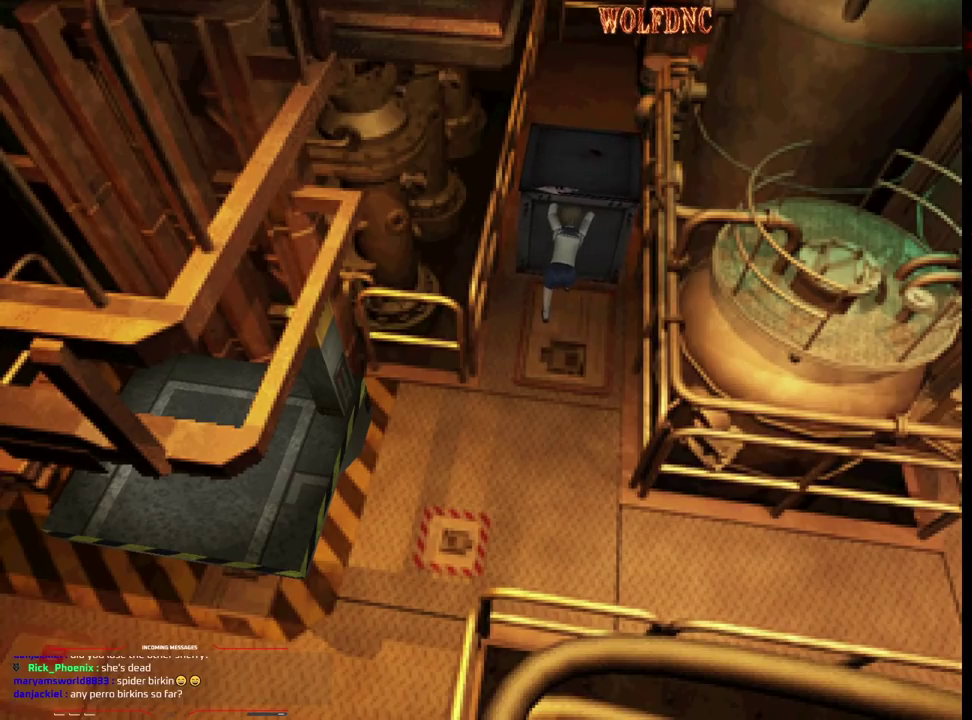
{"buttons": ["DPAD_UP"], "events": []}
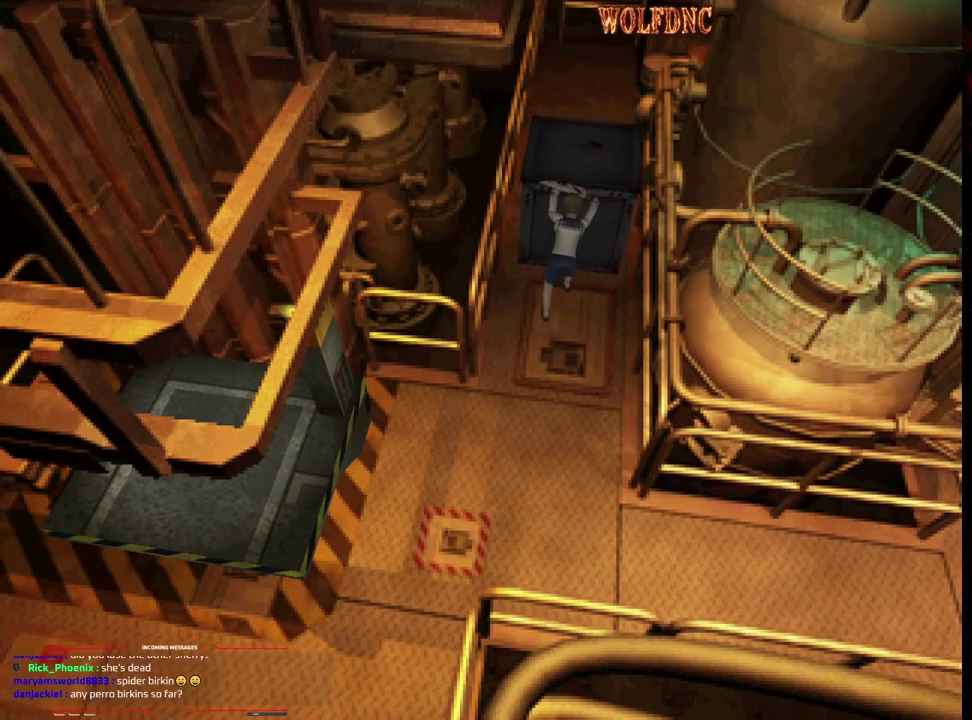
{"buttons": ["DPAD_UP"], "events": []}